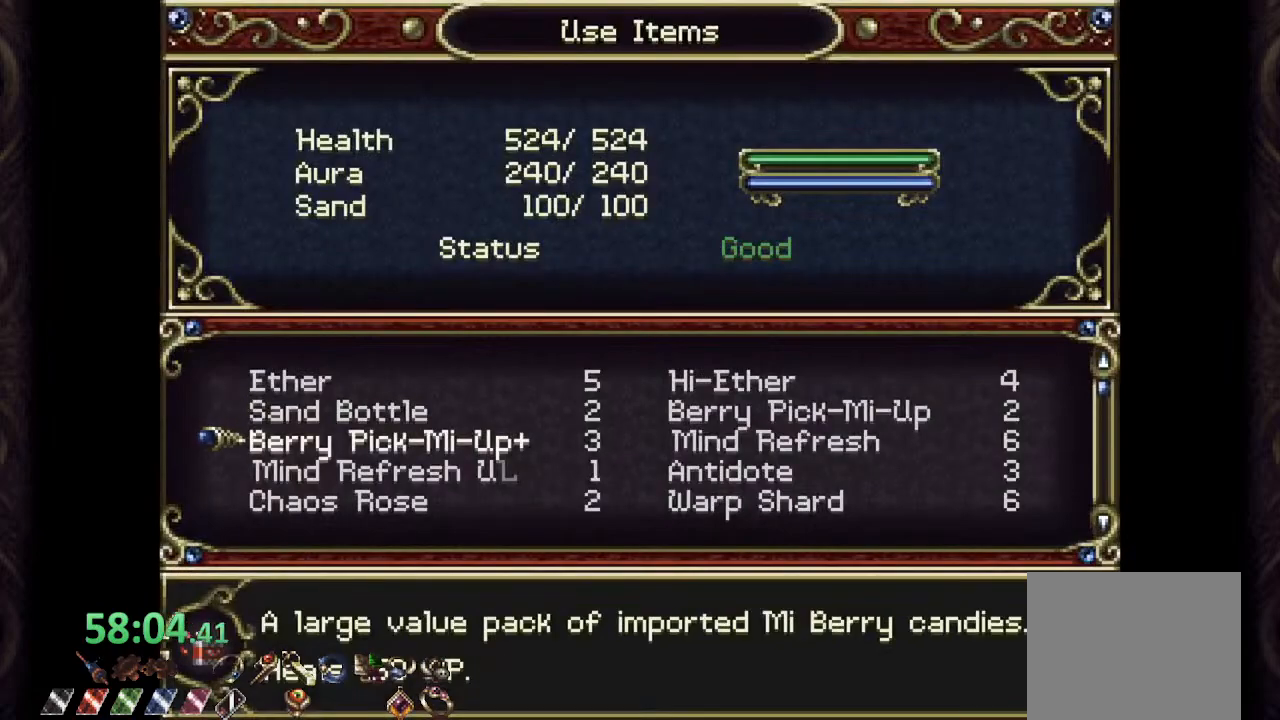
Gameplay with a controller (PlayStation layout); each line is a JSON object with the inputs held at the frame after it (dt_ms = milliseconds from this image to that frame). "events" lists button and stick changes between this image and that frame as [ms after this image, input, new state], when the widget could be followed in between.
{"dt_ms": 500, "buttons": [], "left_stick": "center", "right_stick": "center", "events": [[17, "CIRCLE", "down"], [117, "CIRCLE", "up"], [200, "CIRCLE", "down"], [300, "CIRCLE", "up"]]}
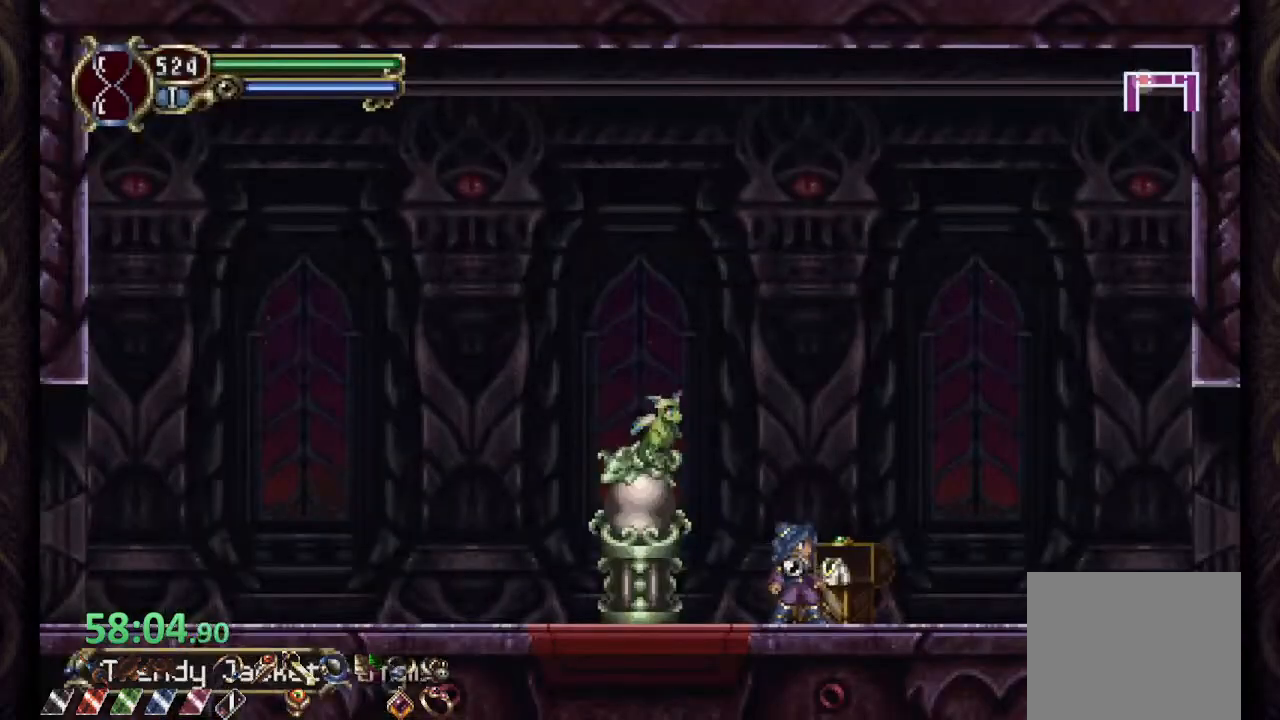
{"dt_ms": 500, "buttons": [], "left_stick": "down", "right_stick": "center", "events": [[400, "left_stick", "down"]]}
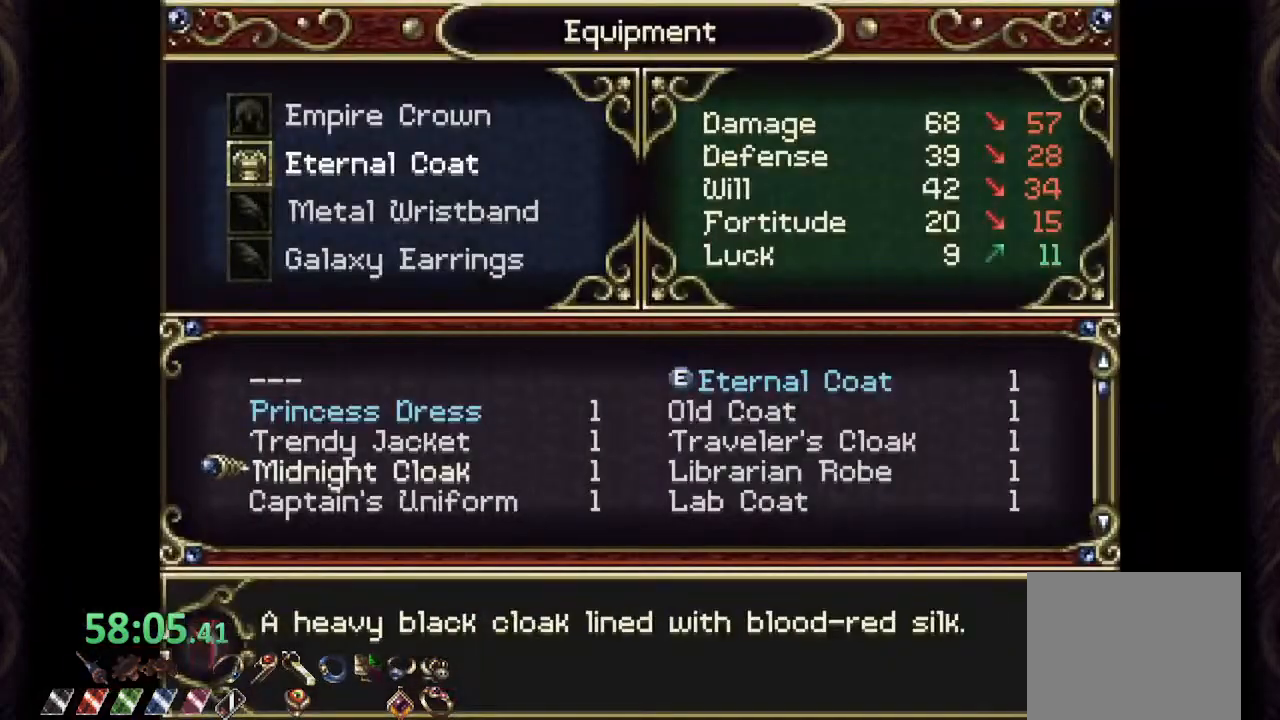
{"dt_ms": 500, "buttons": [], "left_stick": "center", "right_stick": "center", "events": [[33, "left_stick", "center"]]}
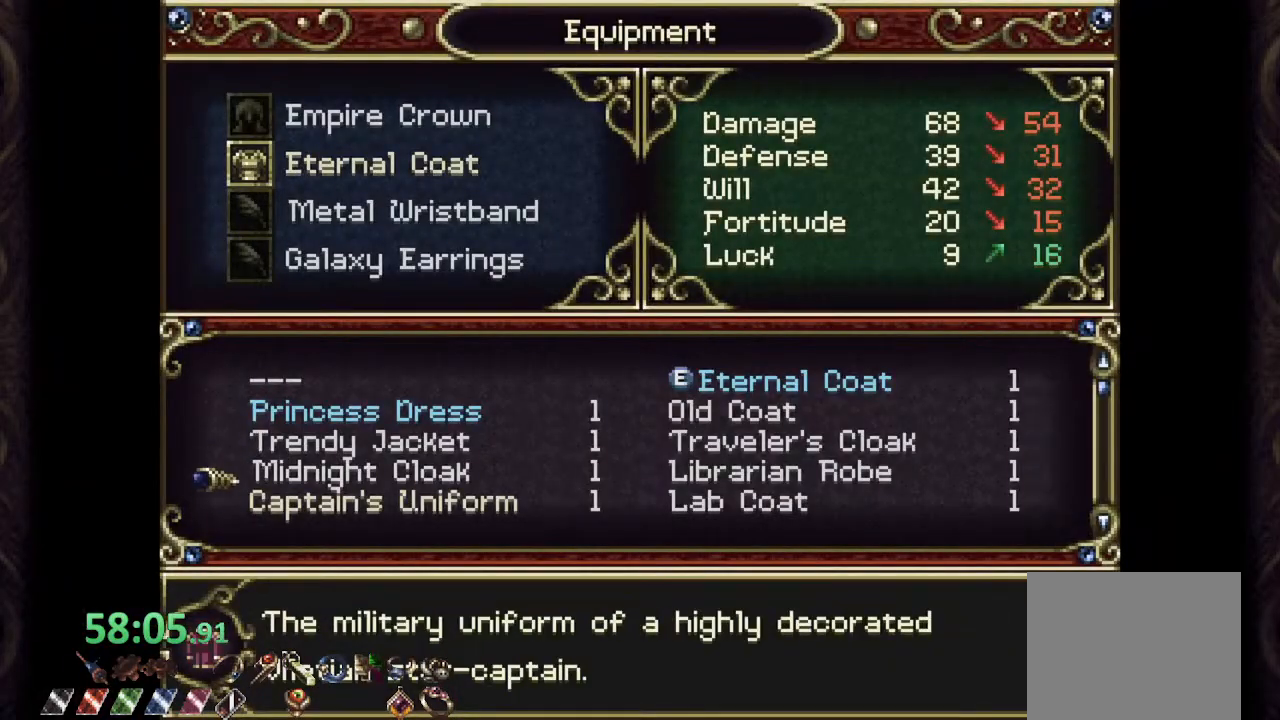
{"dt_ms": 500, "buttons": [], "left_stick": "center", "right_stick": "center", "events": [[167, "CIRCLE", "down"], [267, "CIRCLE", "up"], [383, "CIRCLE", "down"], [483, "CIRCLE", "up"]]}
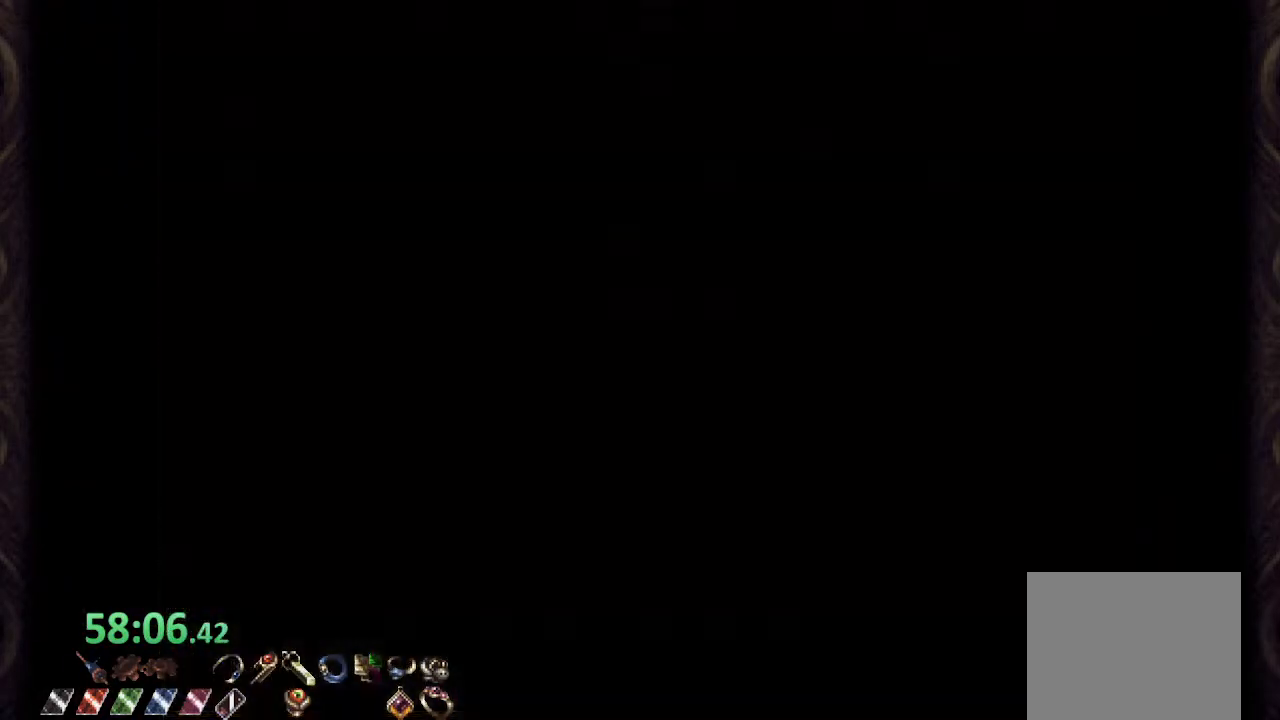
{"dt_ms": 500, "buttons": [], "left_stick": "down", "right_stick": "center", "events": [[433, "left_stick", "down"]]}
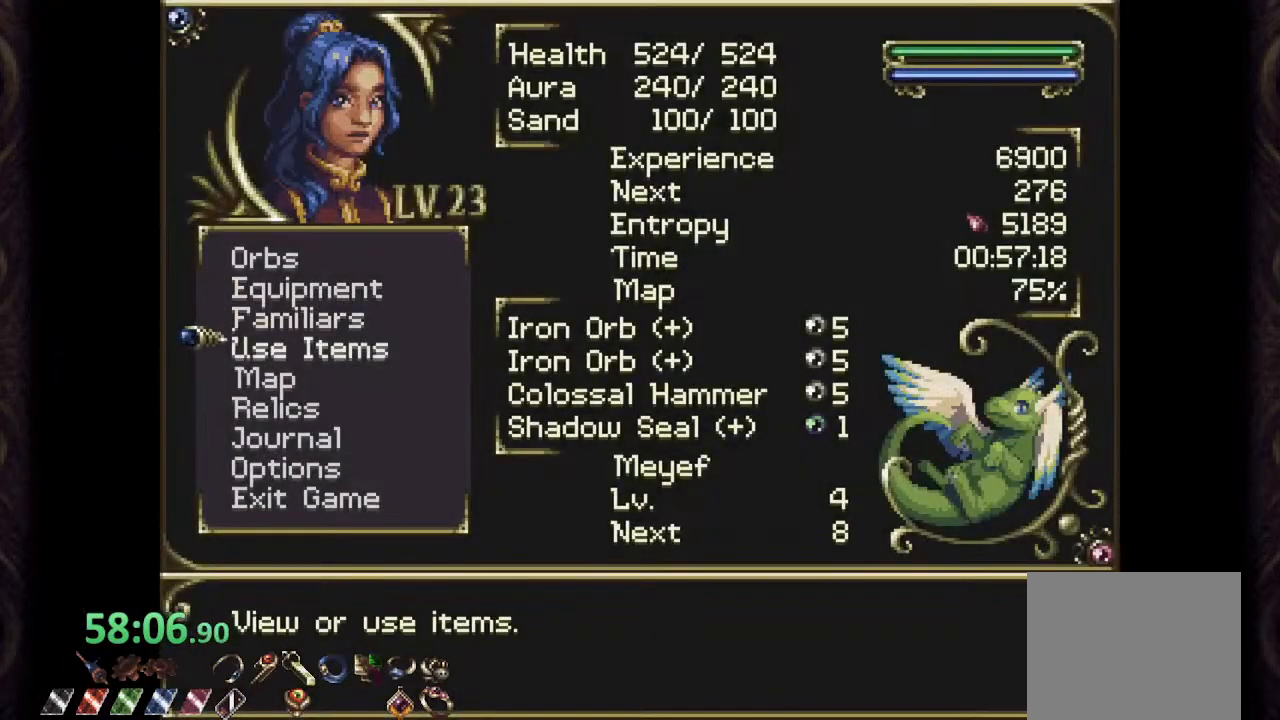
{"dt_ms": 500, "buttons": [], "left_stick": "down", "right_stick": "center", "events": [[17, "left_stick", "center"], [117, "CROSS", "down"], [217, "CROSS", "up"], [250, "left_stick", "down"]]}
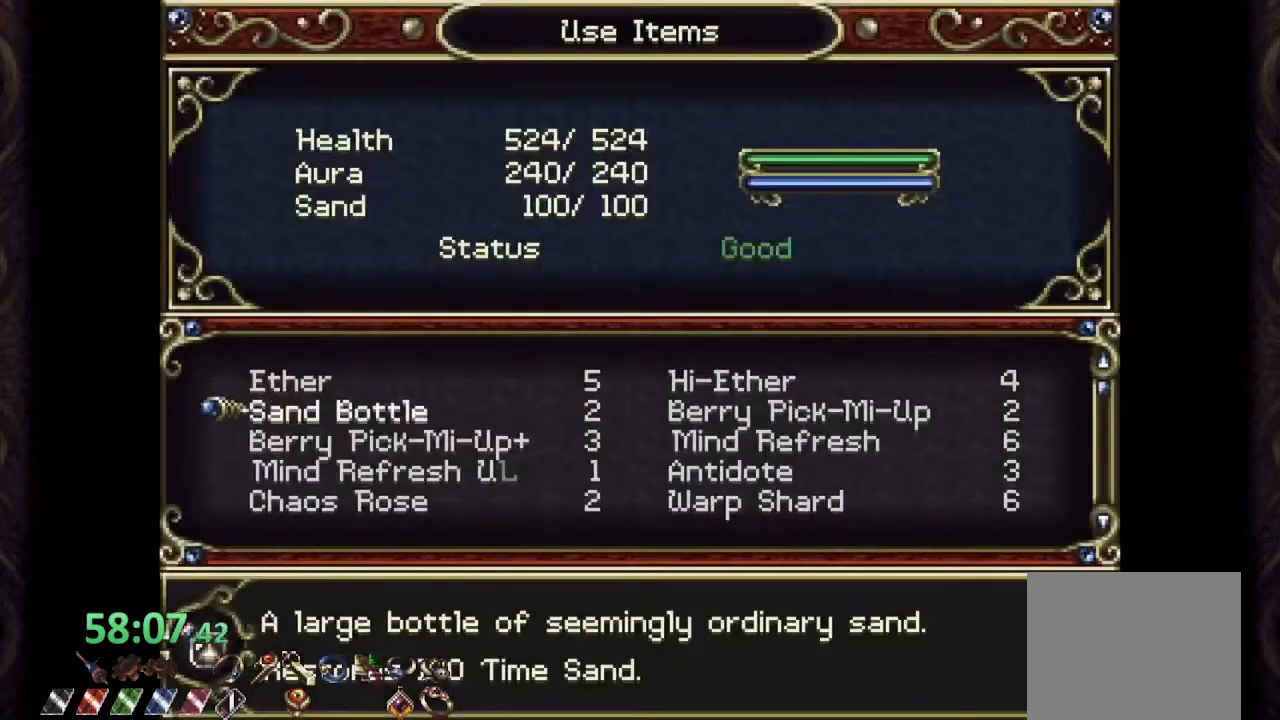
{"dt_ms": 500, "buttons": [], "left_stick": "down", "right_stick": "center", "events": []}
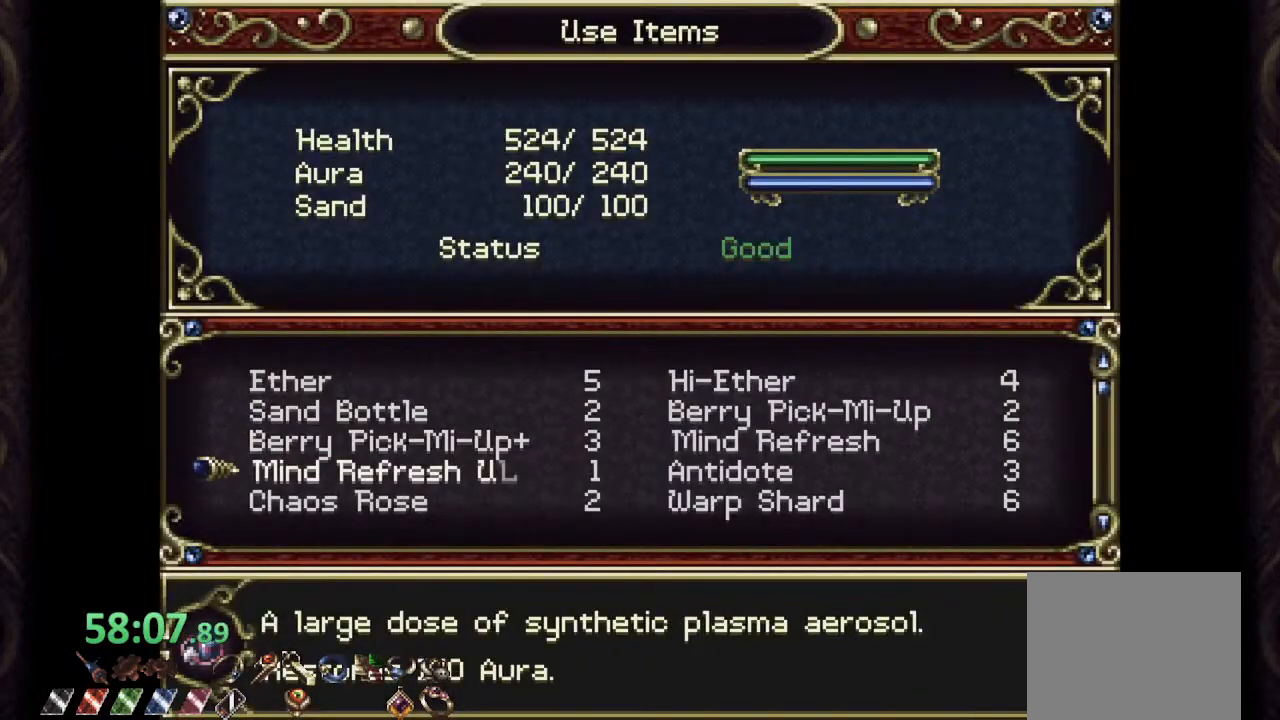
{"dt_ms": 500, "buttons": [], "left_stick": "down", "right_stick": "center", "events": [[167, "left_stick", "center"], [233, "left_stick", "right"], [333, "left_stick", "center"], [467, "left_stick", "down"]]}
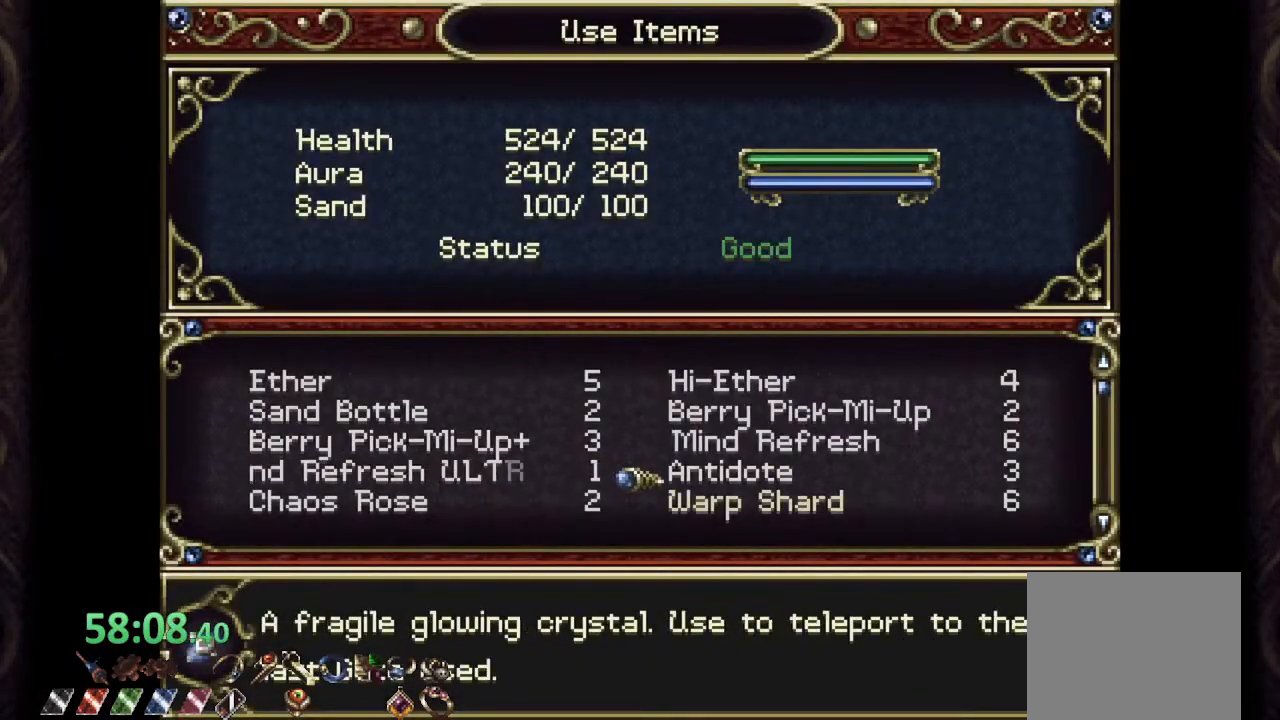
{"dt_ms": 1000, "buttons": [], "left_stick": "center", "right_stick": "center"}
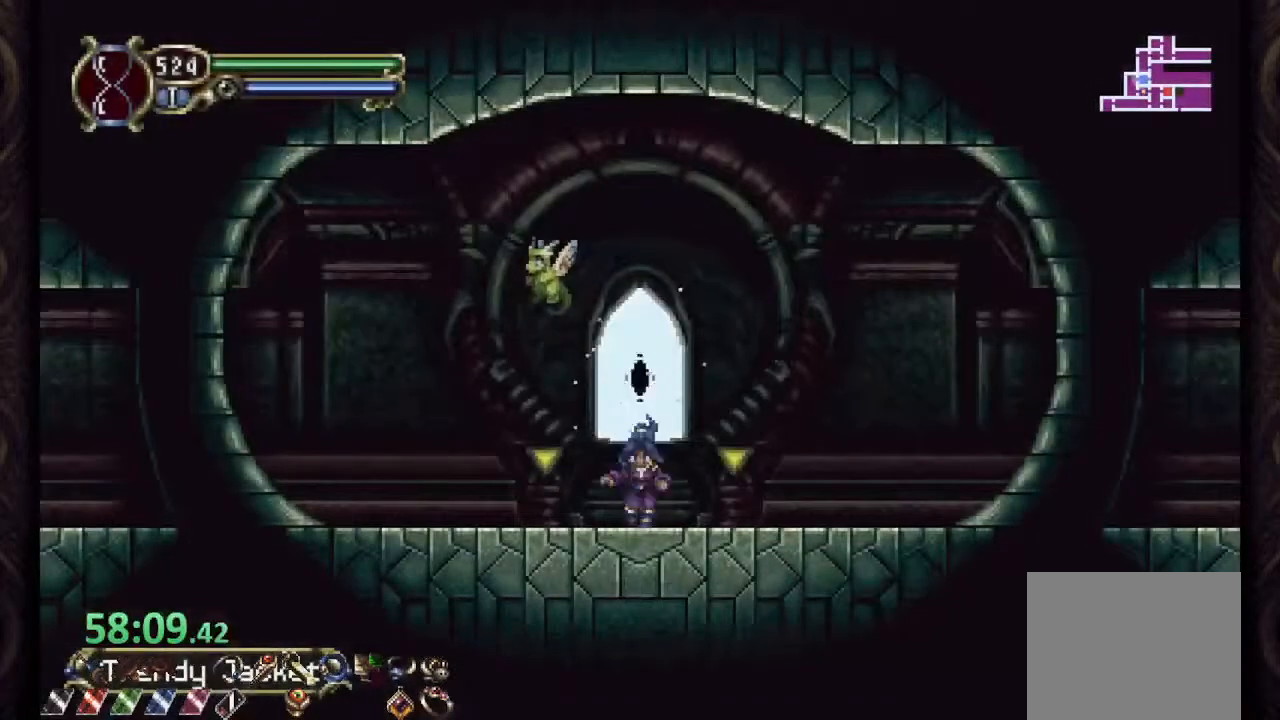
{"dt_ms": 500, "buttons": [], "left_stick": "center", "right_stick": "center", "events": []}
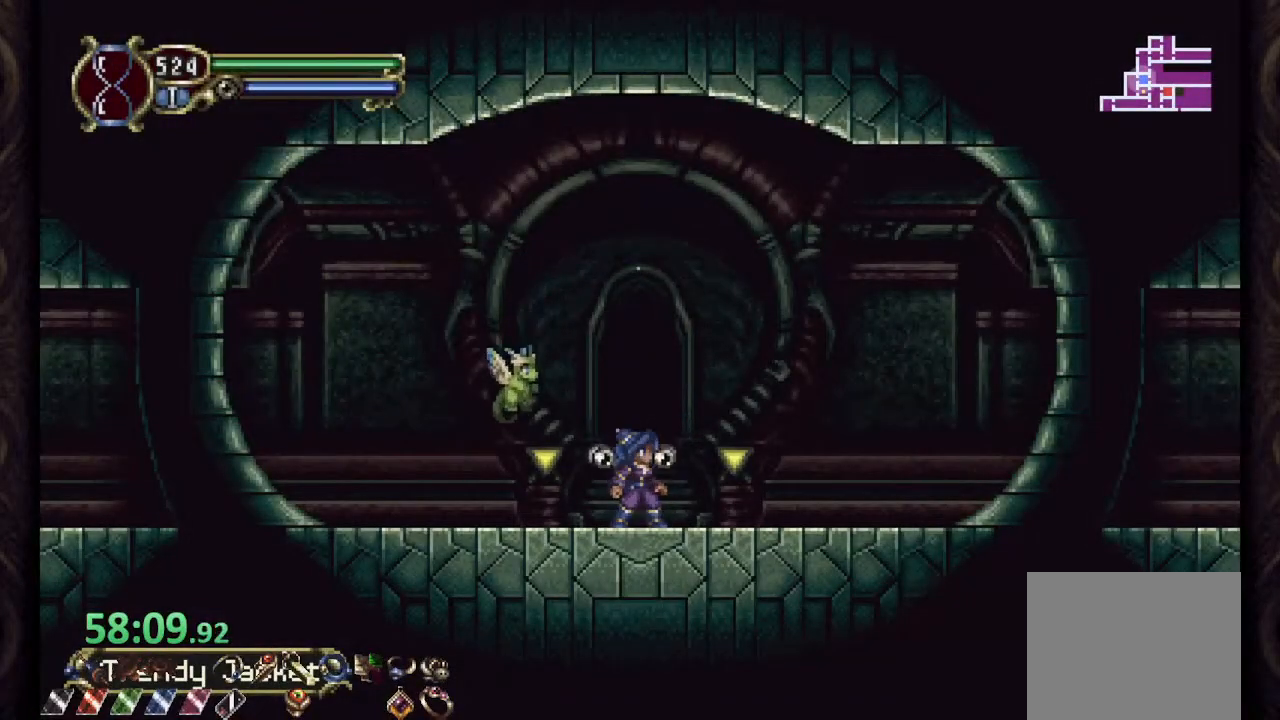
{"dt_ms": 500, "buttons": [], "left_stick": "center", "right_stick": "center", "events": []}
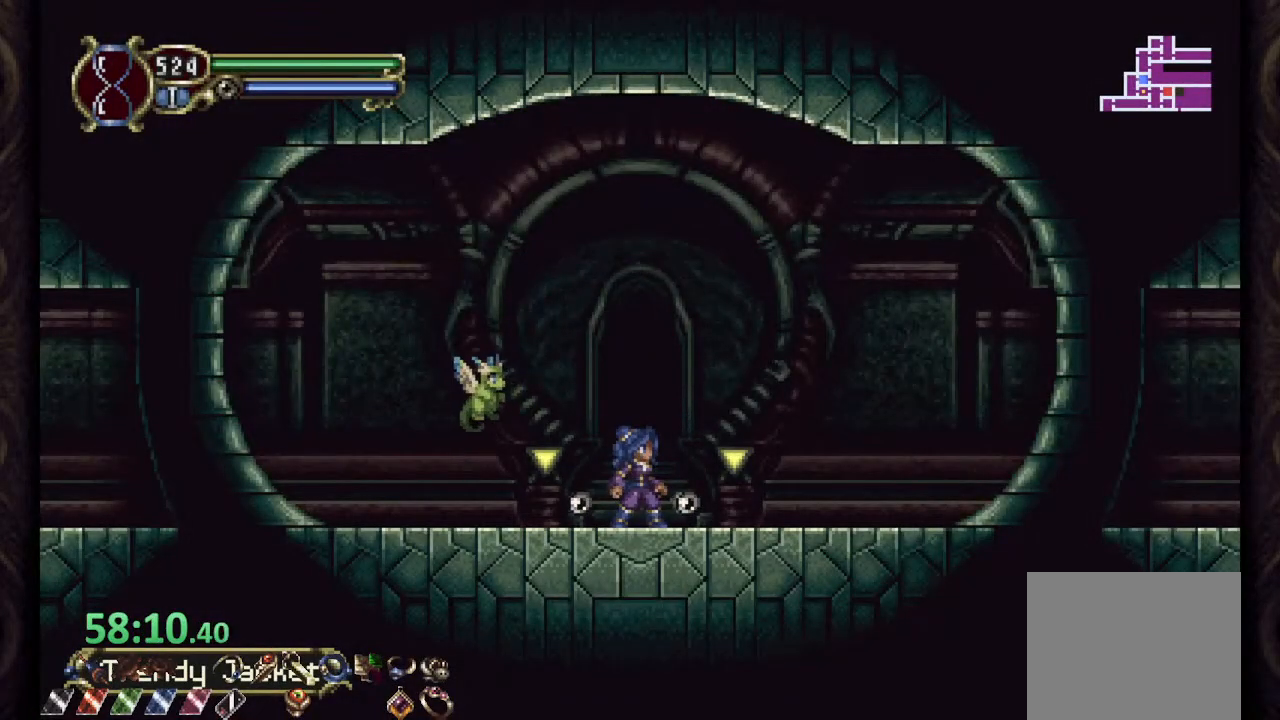
{"dt_ms": 500, "buttons": [], "left_stick": "center", "right_stick": "center", "events": [[383, "left_stick", "up"], [483, "left_stick", "center"]]}
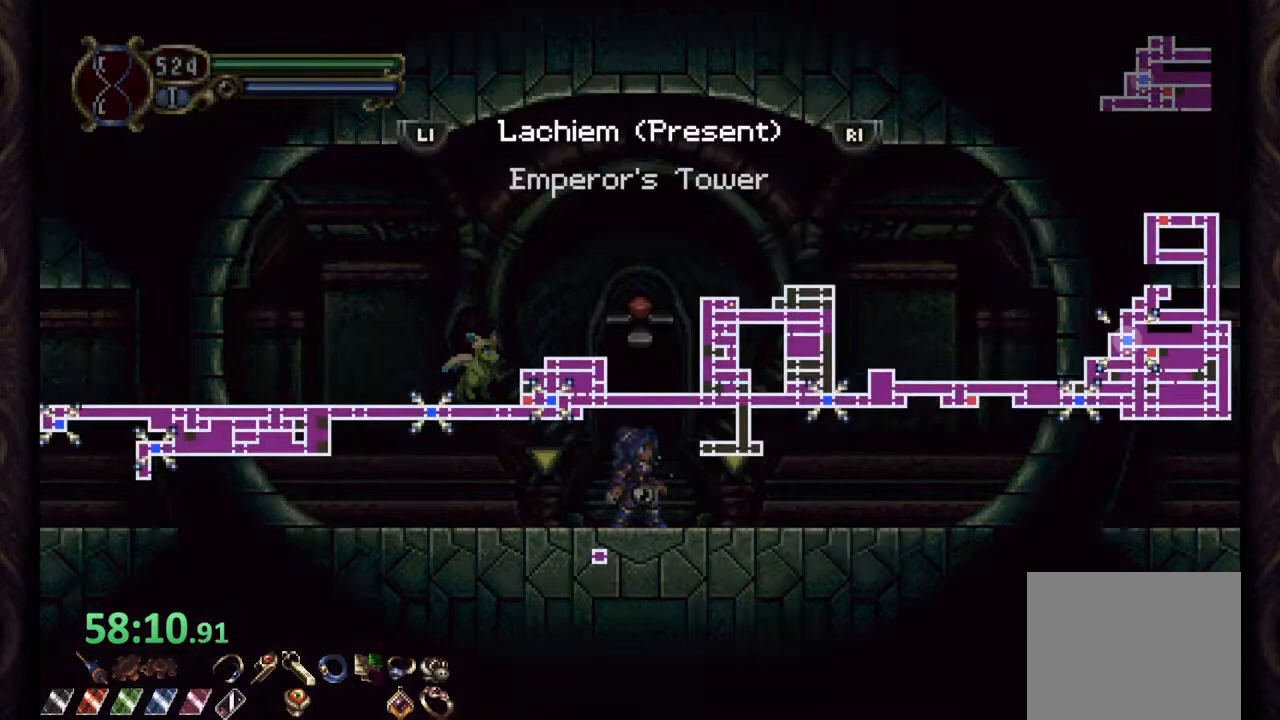
{"dt_ms": 500, "buttons": [], "left_stick": "left", "right_stick": "center", "events": [[500, "left_stick", "left"]]}
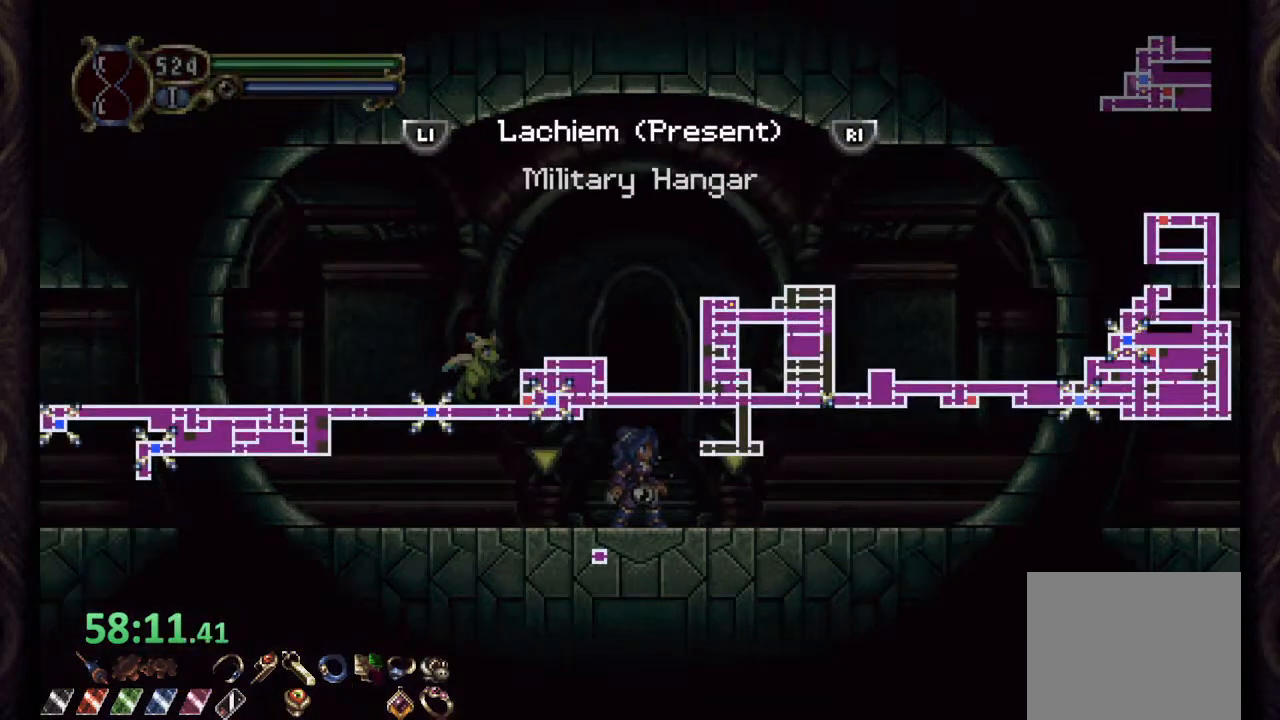
{"dt_ms": 500, "buttons": [], "left_stick": "left", "right_stick": "center", "events": [[317, "left_stick", "center"], [417, "left_stick", "left"]]}
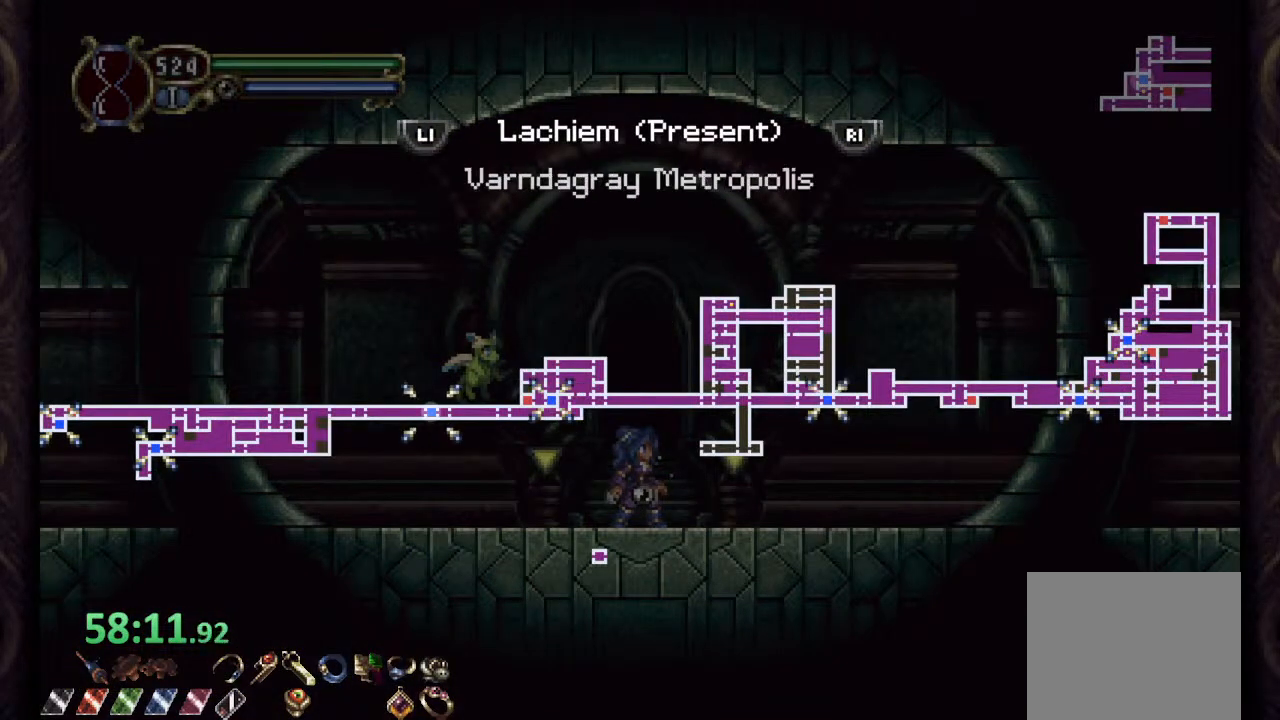
{"dt_ms": 500, "buttons": [], "left_stick": "center", "right_stick": "center"}
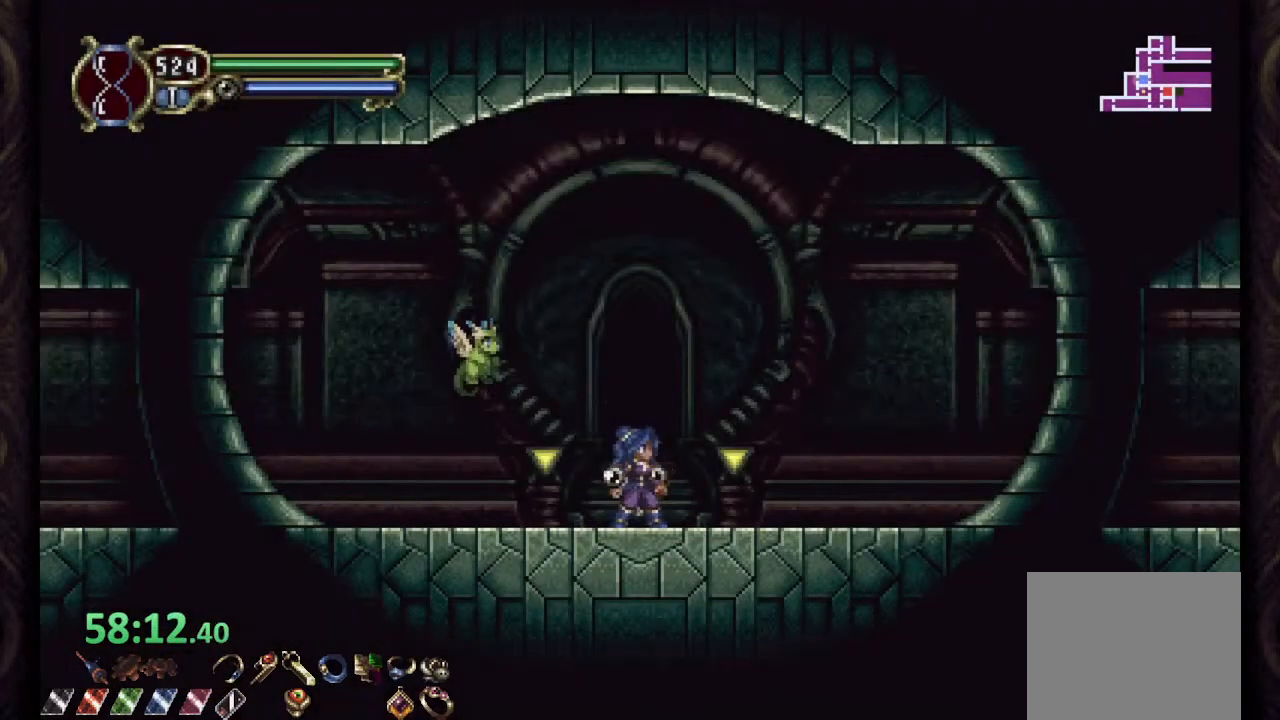
{"dt_ms": 500, "buttons": [], "left_stick": "center", "right_stick": "center", "events": []}
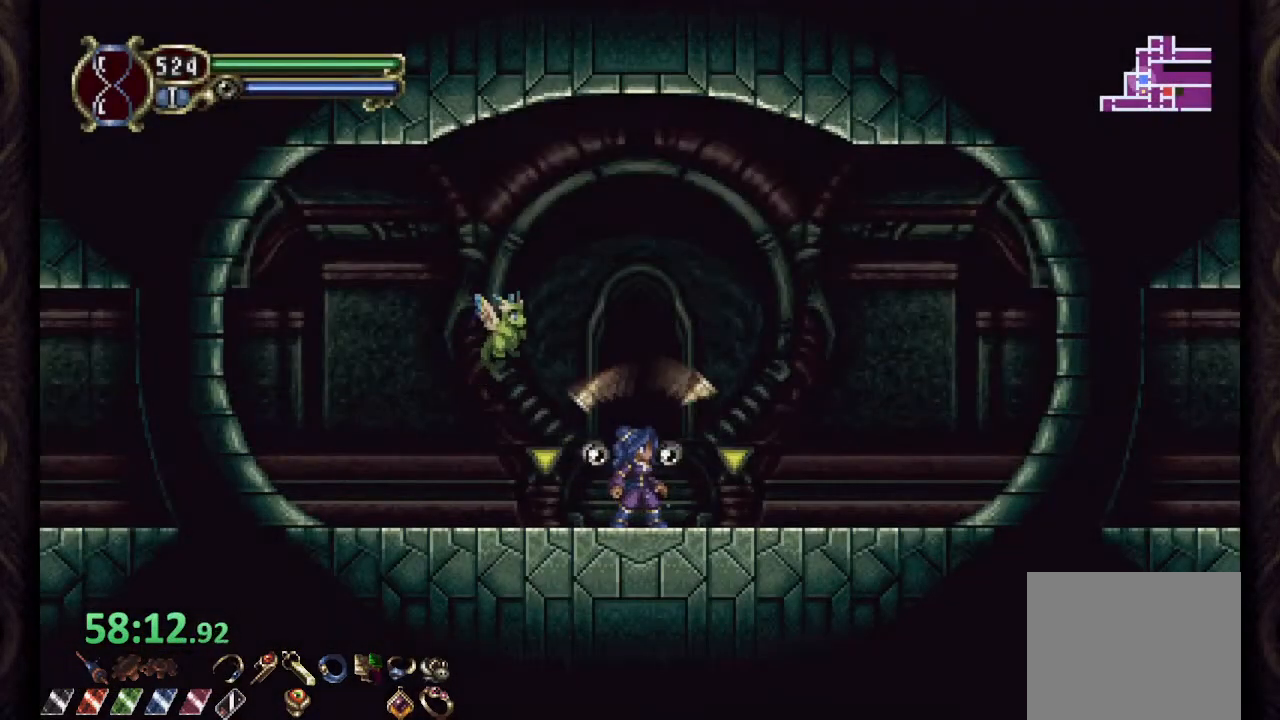
{"dt_ms": 500, "buttons": [], "left_stick": "center", "right_stick": "center", "events": []}
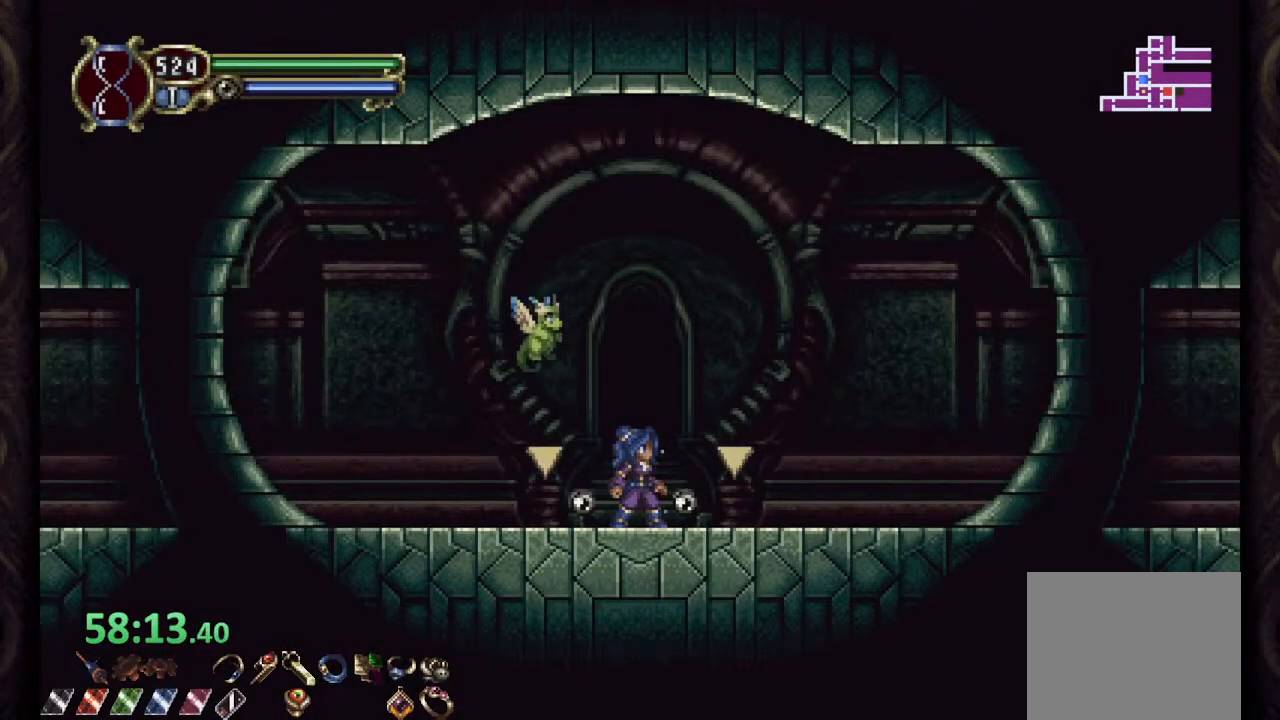
{"dt_ms": 500, "buttons": [], "left_stick": "center", "right_stick": "center", "events": []}
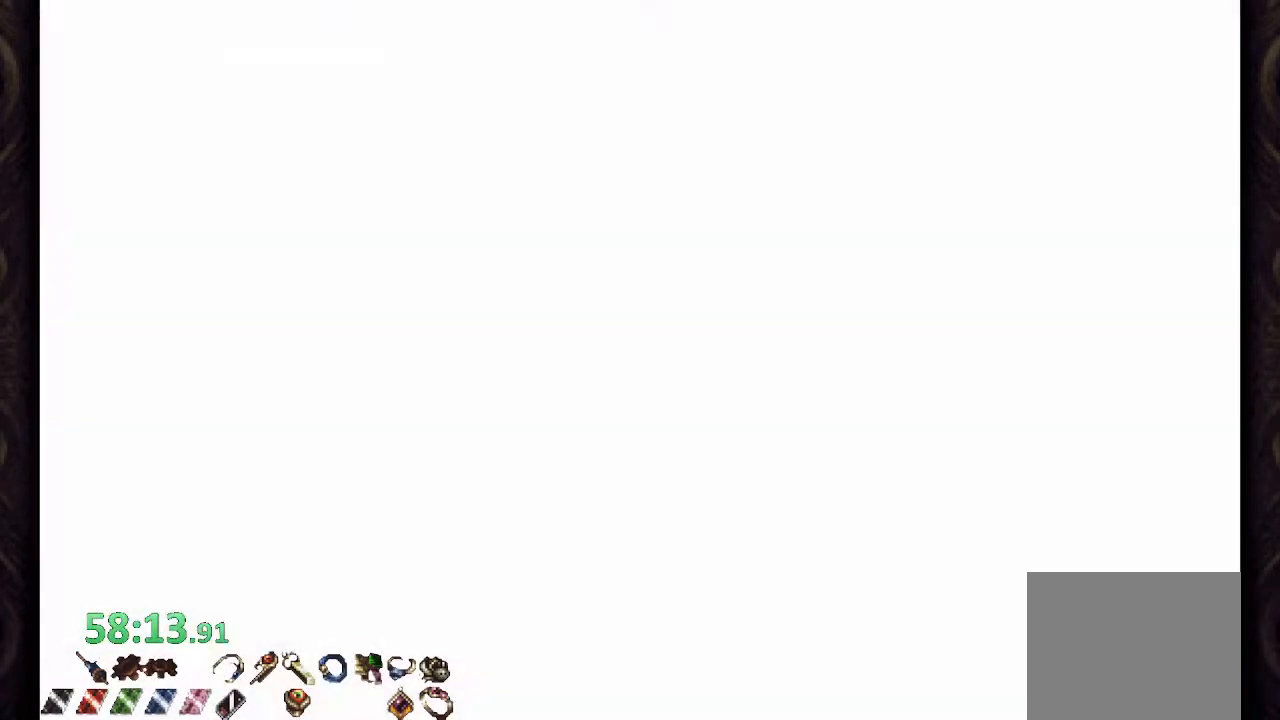
{"dt_ms": 500, "buttons": [], "left_stick": "center", "right_stick": "center", "events": []}
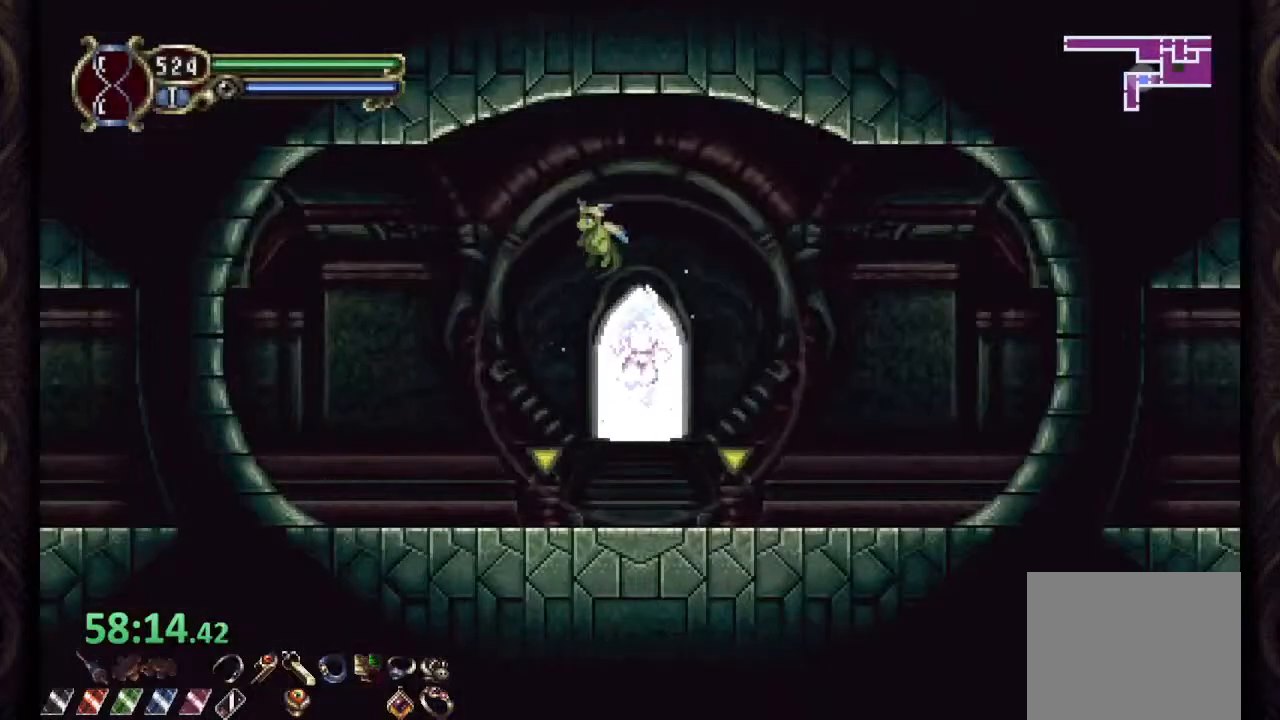
{"dt_ms": 500, "buttons": ["R1"], "left_stick": "right", "right_stick": "center", "events": [[367, "left_stick", "right"], [433, "R1", "down"]]}
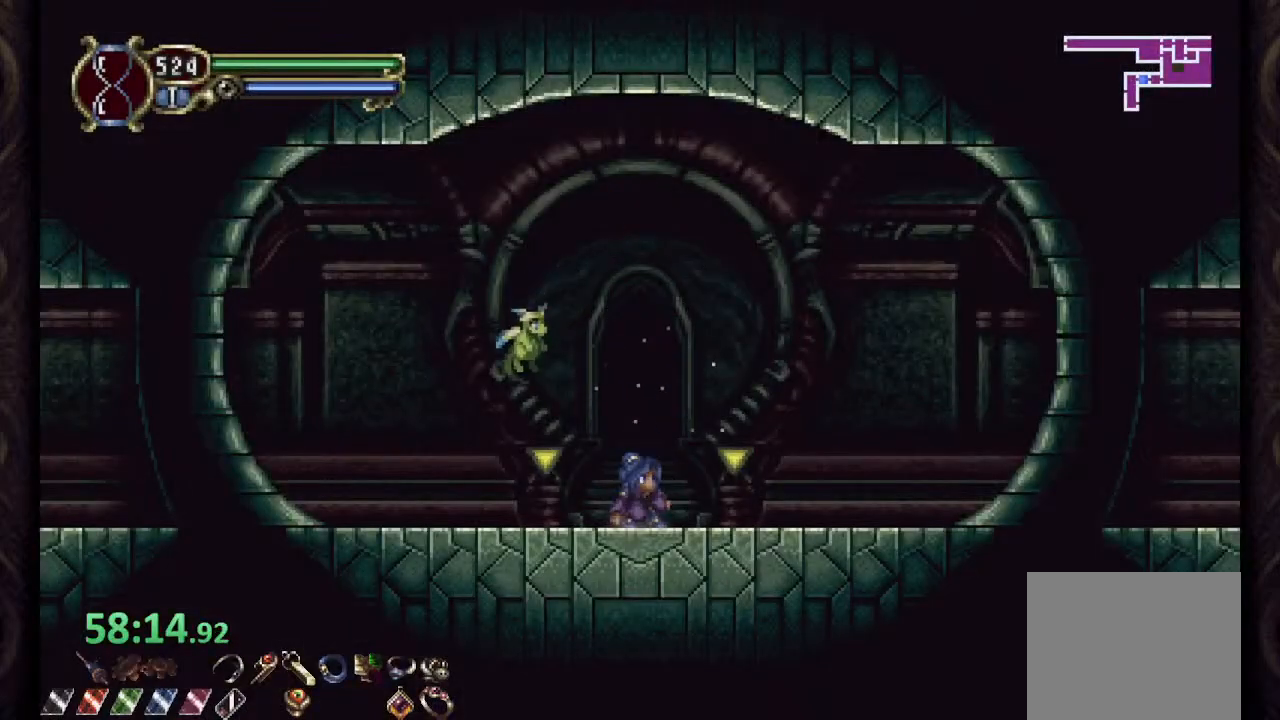
{"dt_ms": 500, "buttons": ["R1"], "left_stick": "right", "right_stick": "center", "events": []}
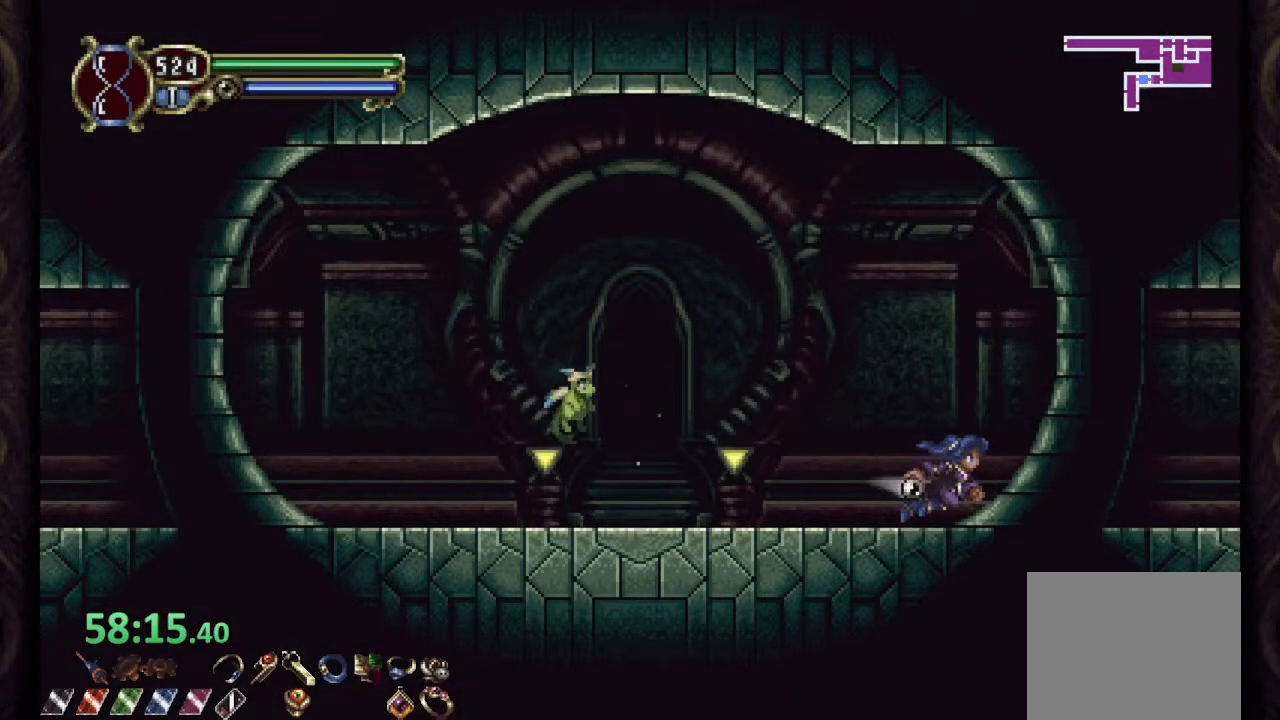
{"dt_ms": 500, "buttons": ["R1"], "left_stick": "left", "right_stick": "center", "events": [[167, "R1", "up"], [200, "left_stick", "left"], [267, "R1", "down"]]}
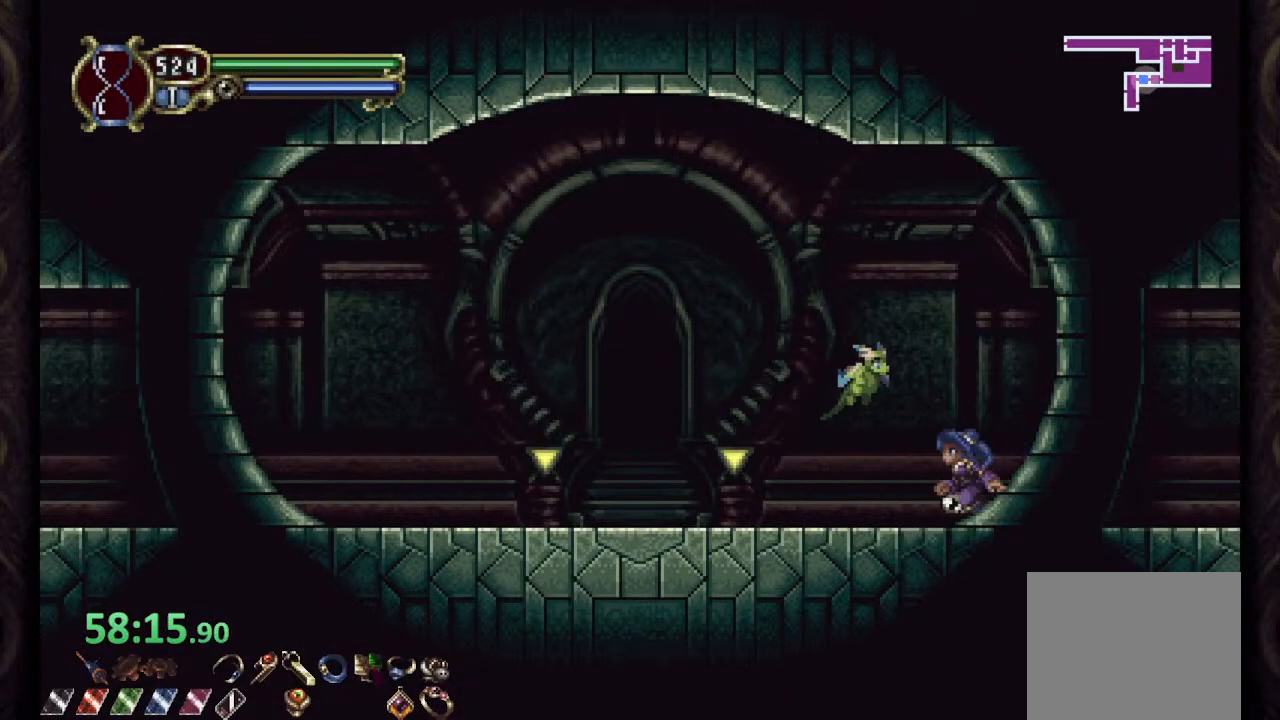
{"dt_ms": 500, "buttons": ["R1"], "left_stick": "left", "right_stick": "center", "events": []}
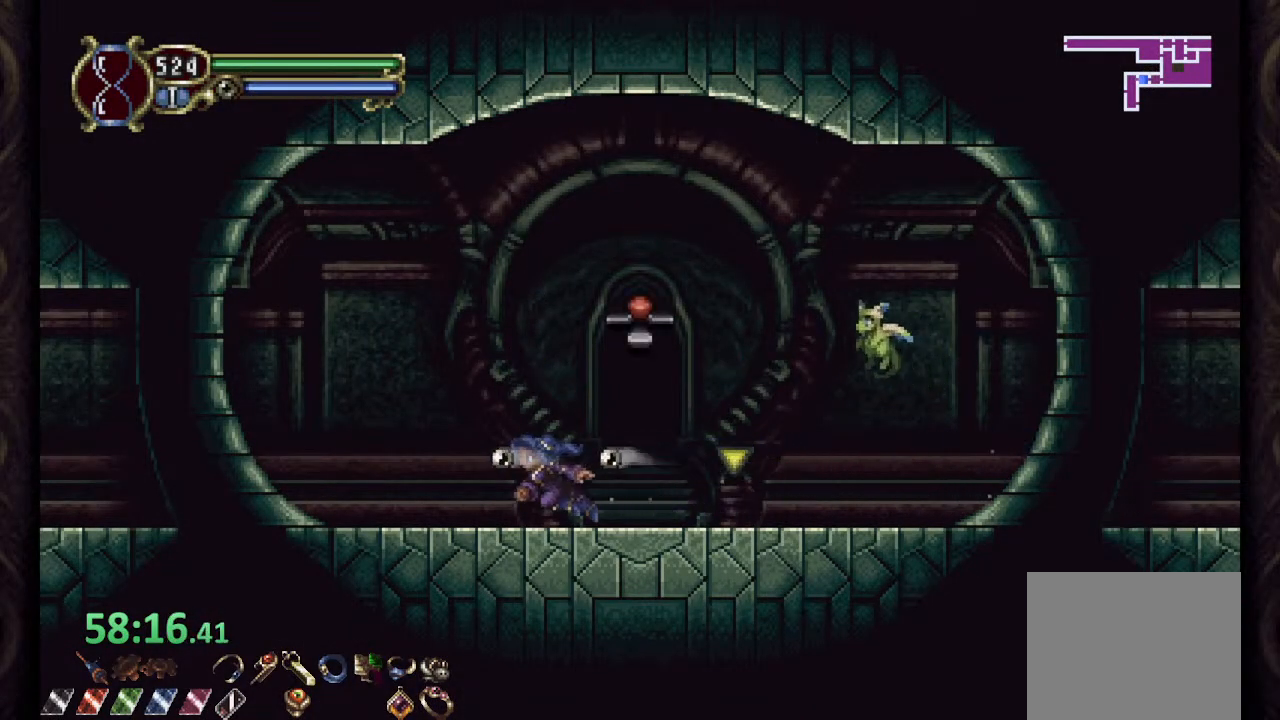
{"dt_ms": 500, "buttons": ["R1"], "left_stick": "left", "right_stick": "center", "events": [[300, "CROSS", "down"], [383, "CROSS", "up"]]}
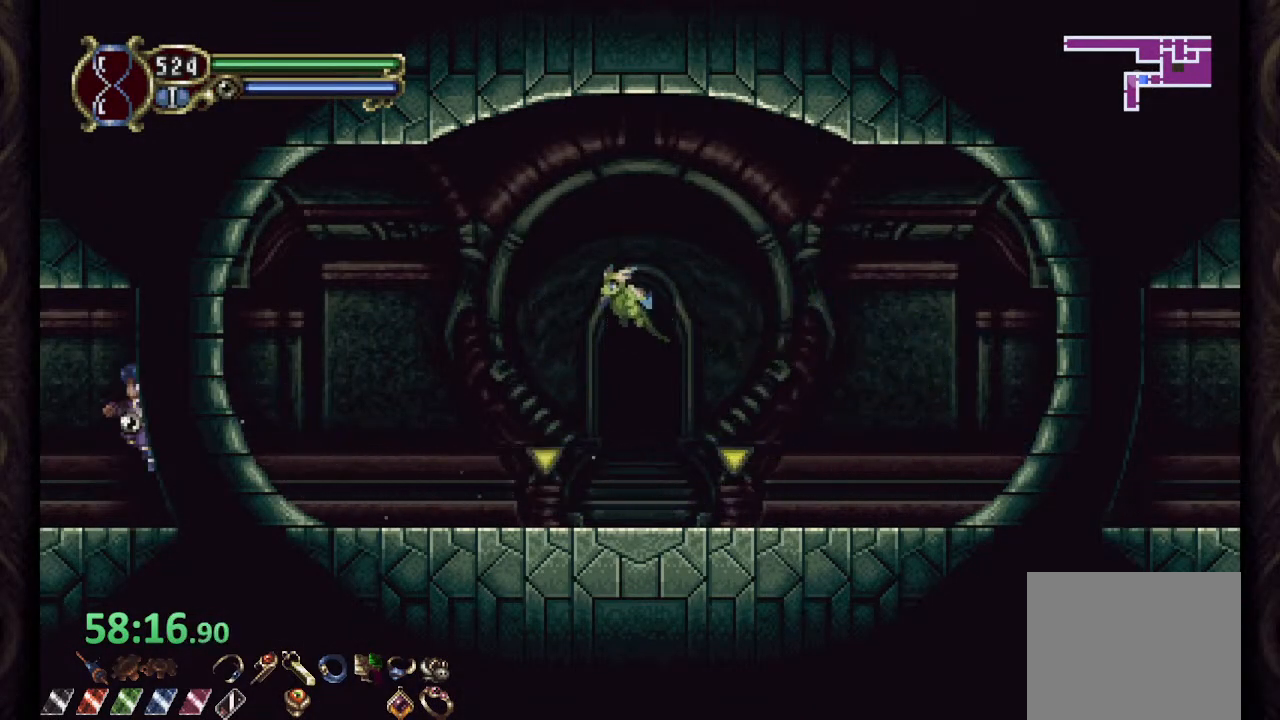
{"dt_ms": 500, "buttons": ["R1"], "left_stick": "left", "right_stick": "center", "events": []}
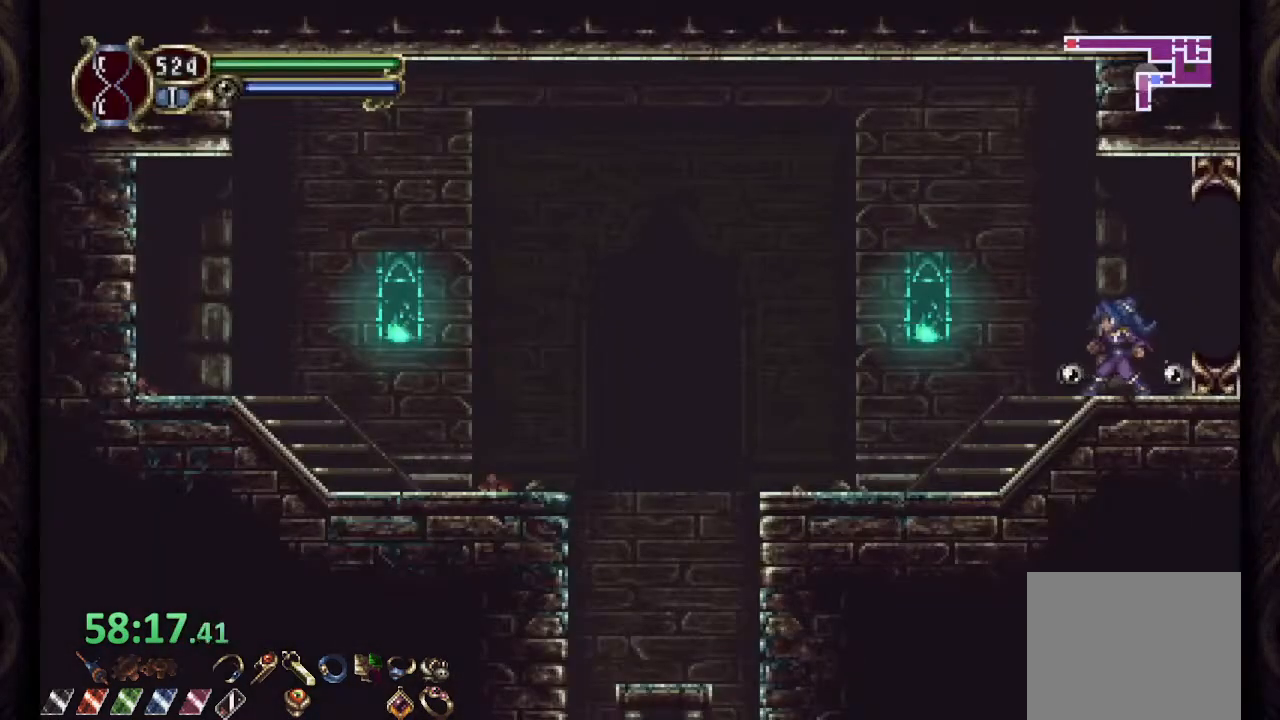
{"dt_ms": 500, "buttons": ["CROSS", "R1"], "left_stick": "left", "right_stick": "center", "events": [[500, "CROSS", "down"]]}
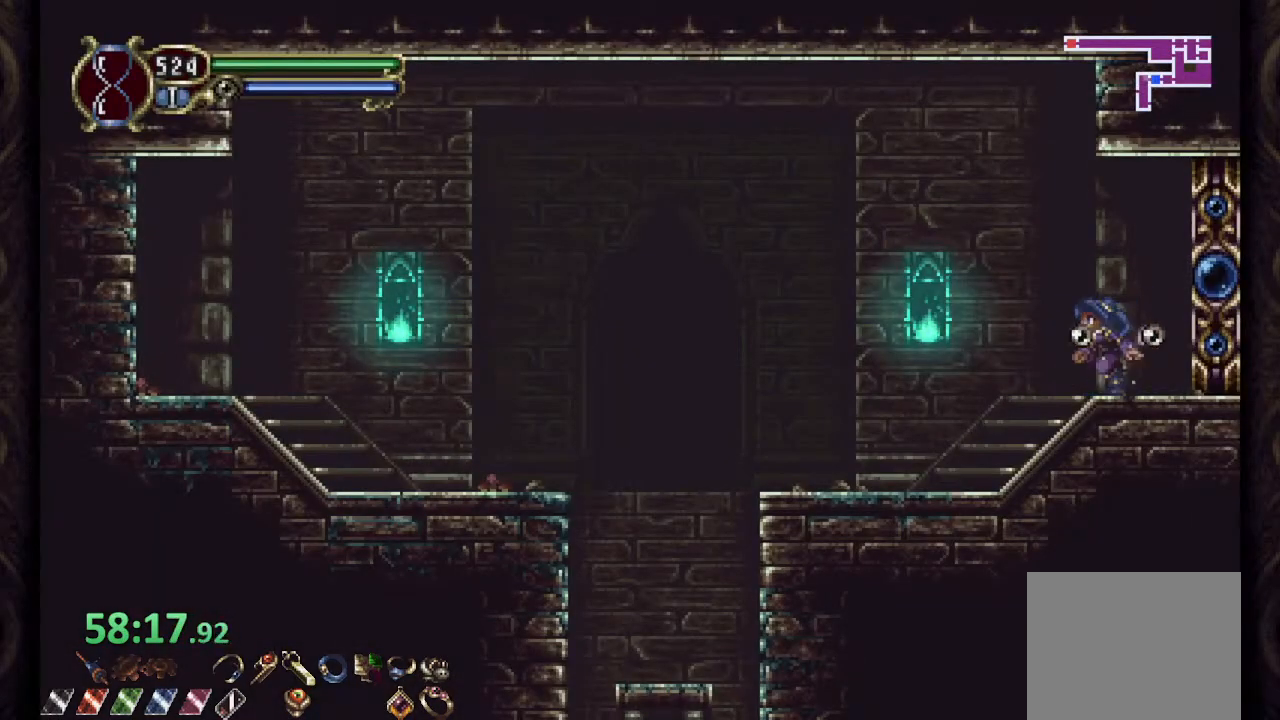
{"dt_ms": 500, "buttons": ["R1"], "left_stick": "left", "right_stick": "center", "events": [[117, "CROSS", "up"]]}
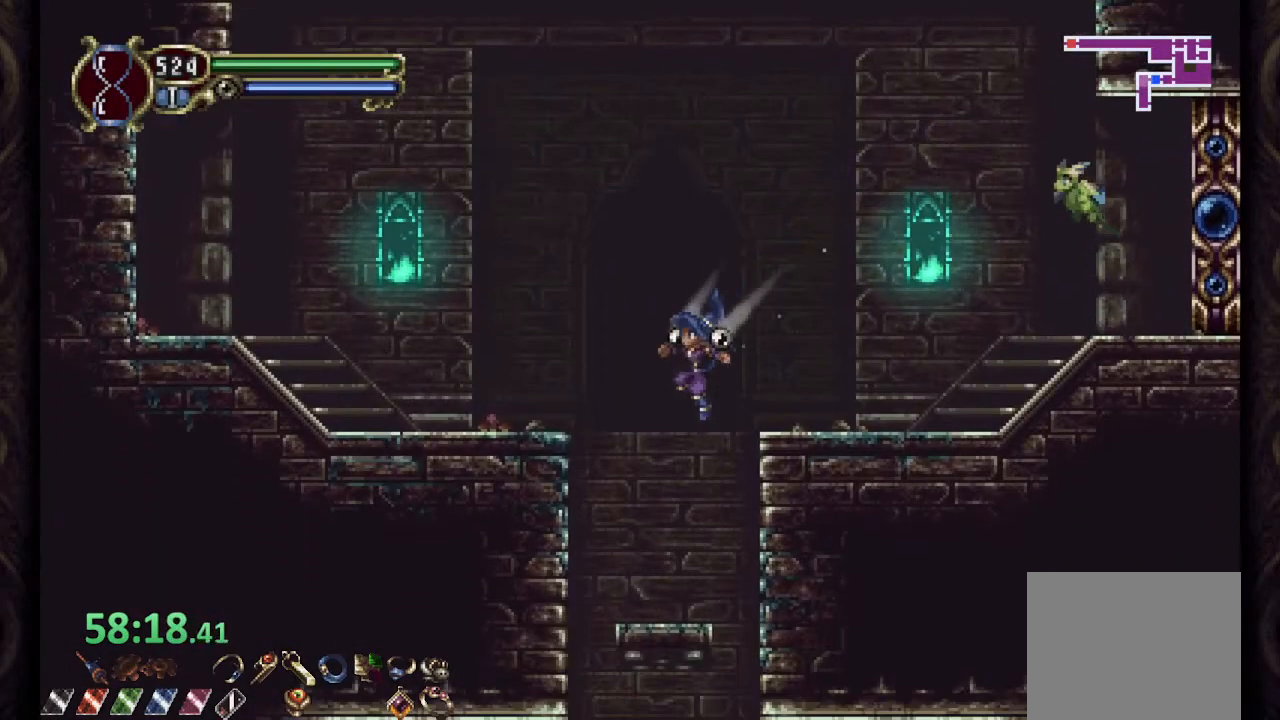
{"dt_ms": 500, "buttons": [], "left_stick": "center", "right_stick": "center", "events": [[50, "R1", "up"], [67, "left_stick", "right"], [200, "R1", "down"], [467, "R1", "up"], [500, "left_stick", "center"]]}
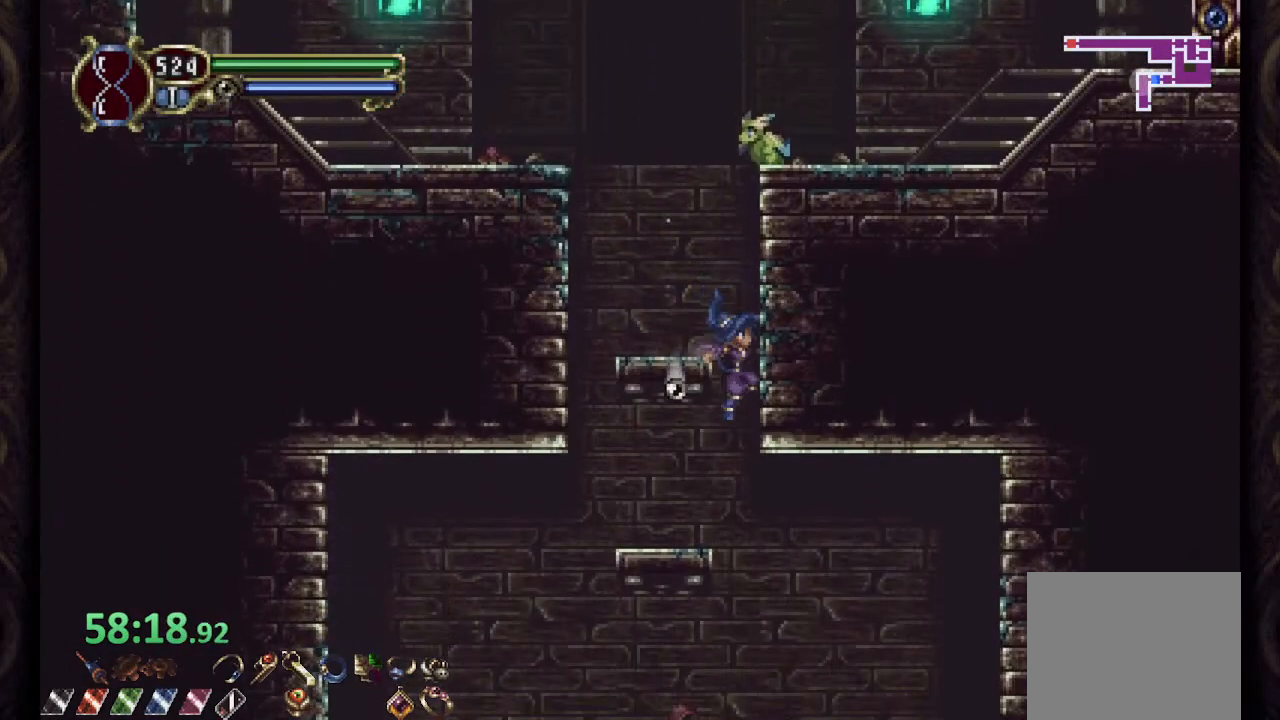
{"dt_ms": 500, "buttons": ["R1"], "left_stick": "right", "right_stick": "center", "events": [[200, "R2", "down"], [300, "R2", "up"], [417, "left_stick", "right"], [467, "R1", "down"]]}
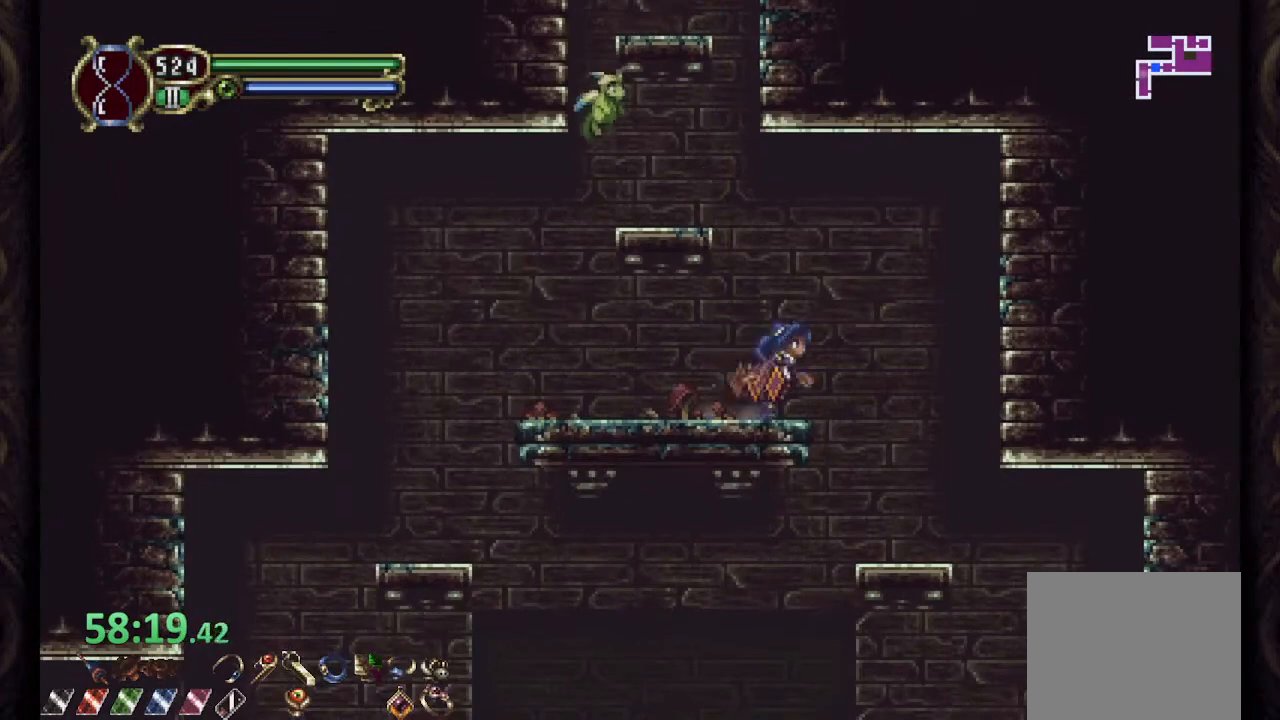
{"dt_ms": 500, "buttons": ["R1"], "left_stick": "left", "right_stick": "center", "events": [[183, "R1", "up"], [317, "left_stick", "left"], [417, "R1", "down"]]}